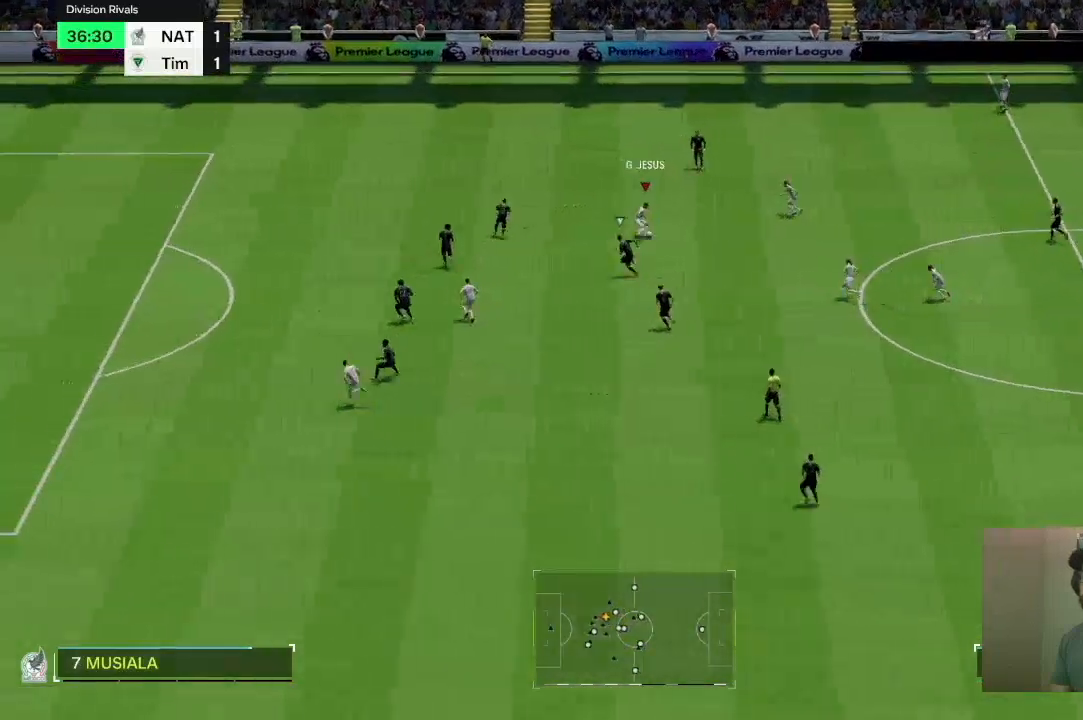
Gameplay with a controller (PlayStation layout); each line is a JSON object with the inputs held at the frame after it. "events" lists button and stick changes between this image and that frame as [ms after this image, input, new state], when the widget could be followed in between. Not read: L3 R3.
{"buttons": [], "left_stick": "down-right", "right_stick": "center", "events": [[33, "left_stick", "center"], [300, "left_stick", "down"], [500, "left_stick", "down-right"]]}
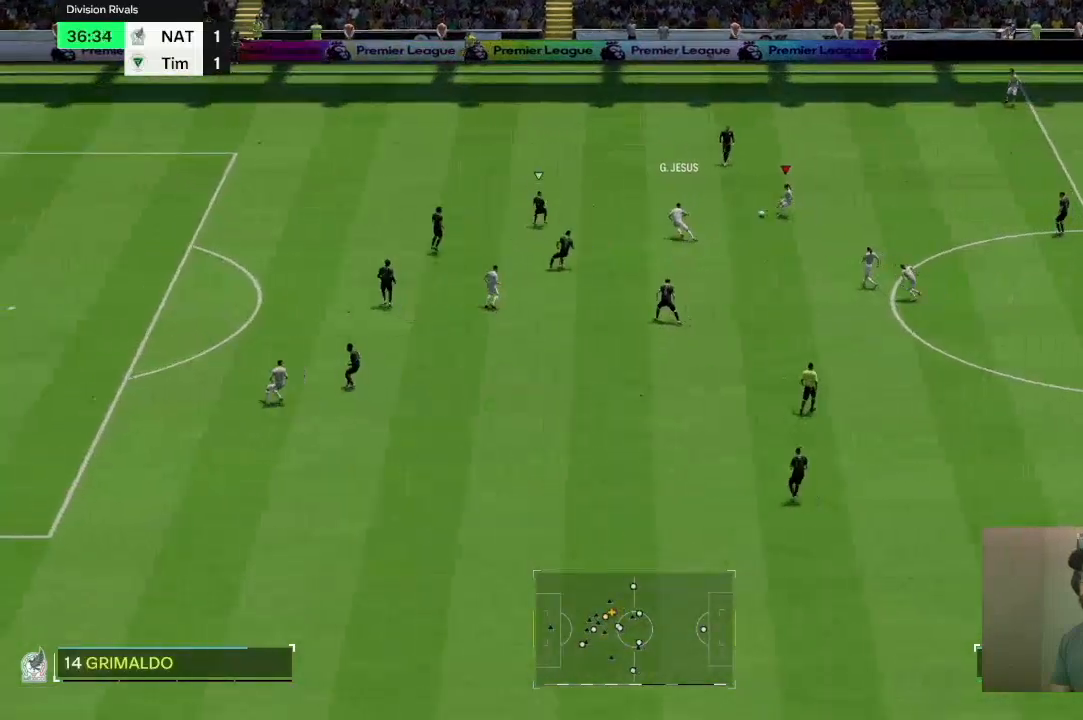
{"buttons": [], "left_stick": "down", "right_stick": "center", "events": [[434, "left_stick", "down"]]}
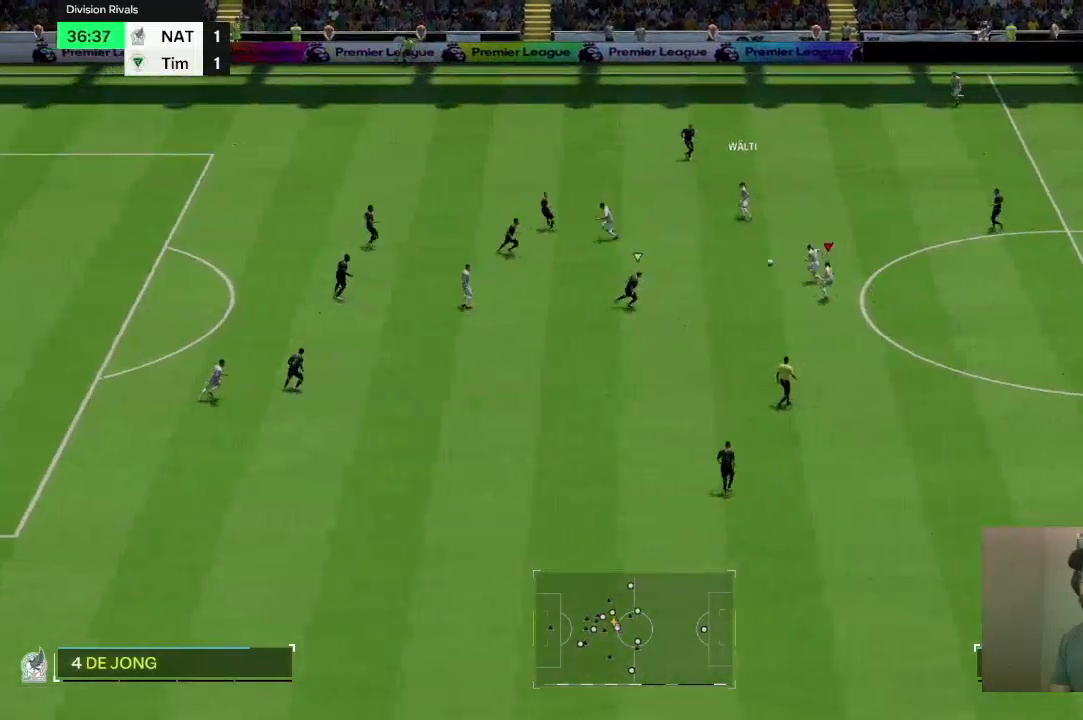
{"buttons": [], "left_stick": "down", "right_stick": "center", "events": []}
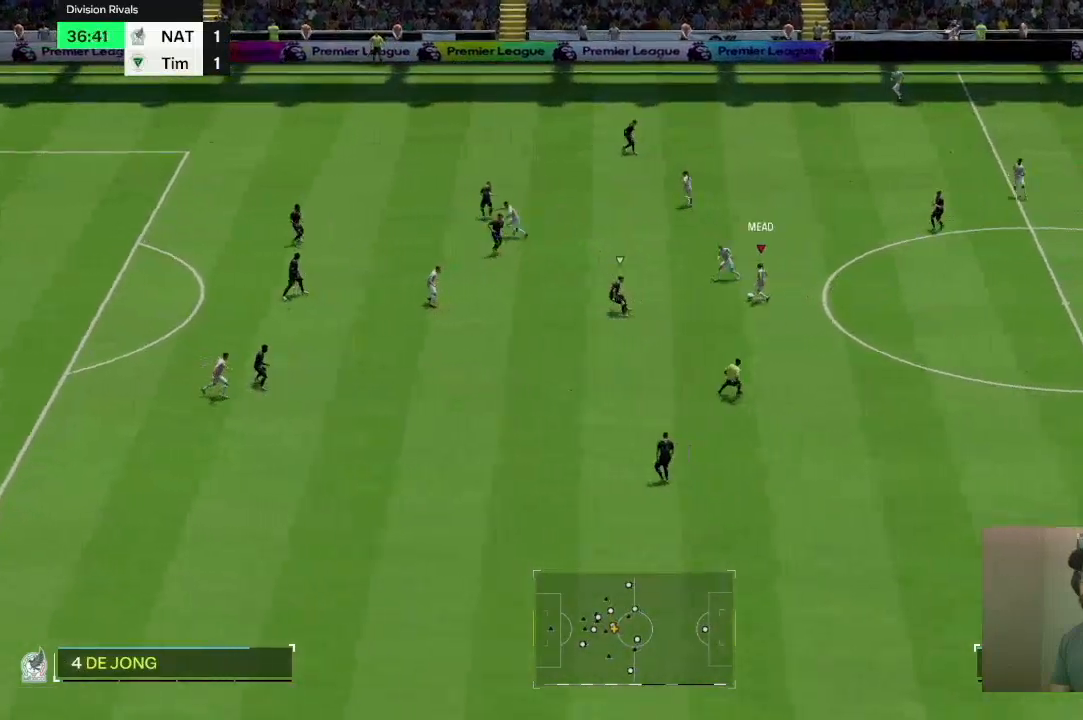
{"buttons": [], "left_stick": "up", "right_stick": "center", "events": [[100, "left_stick", "center"], [167, "left_stick", "up-right"], [367, "left_stick", "up"]]}
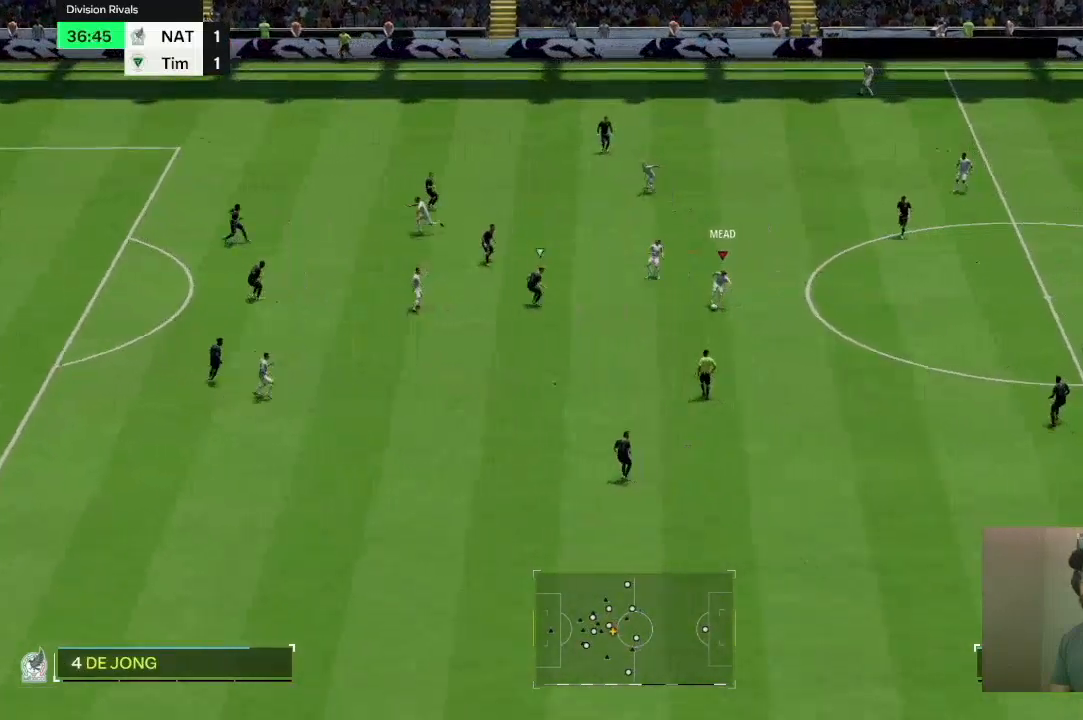
{"buttons": [], "left_stick": "down", "right_stick": "center", "events": [[300, "left_stick", "down"]]}
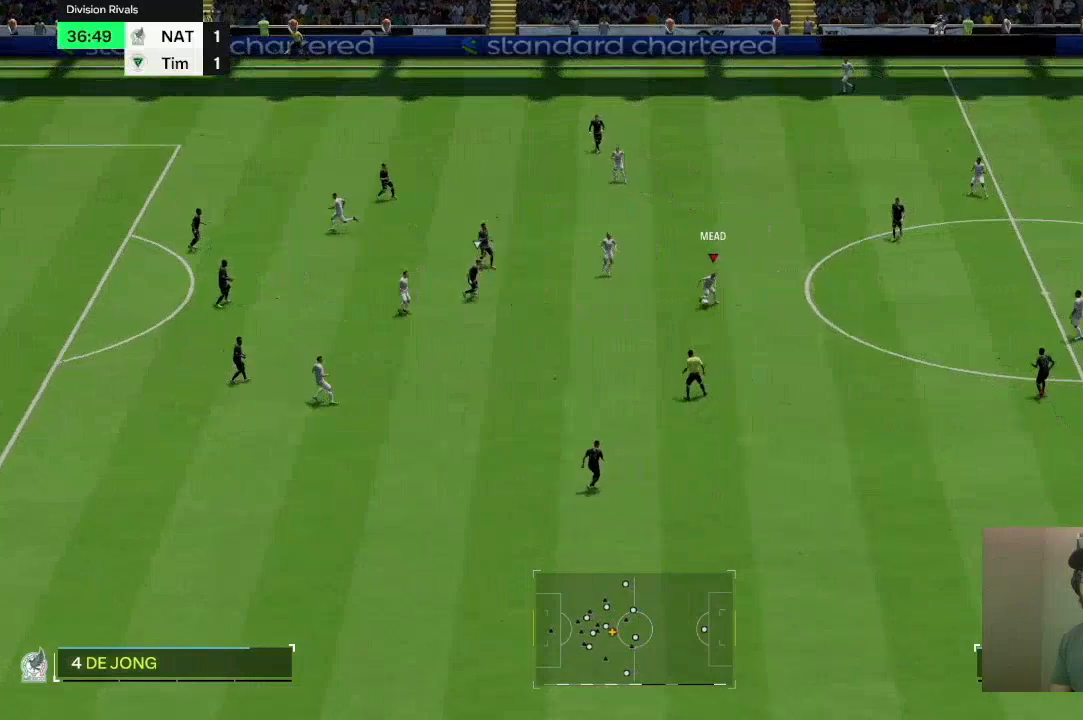
{"buttons": [], "left_stick": "down", "right_stick": "center", "events": []}
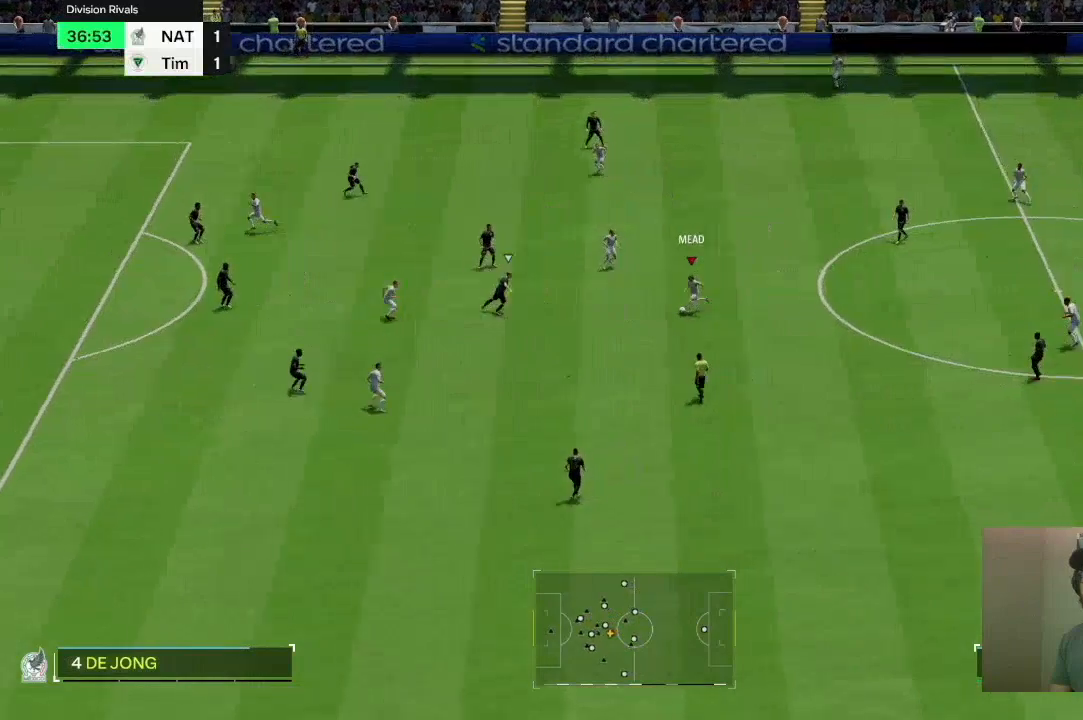
{"buttons": [], "left_stick": "center", "right_stick": "center"}
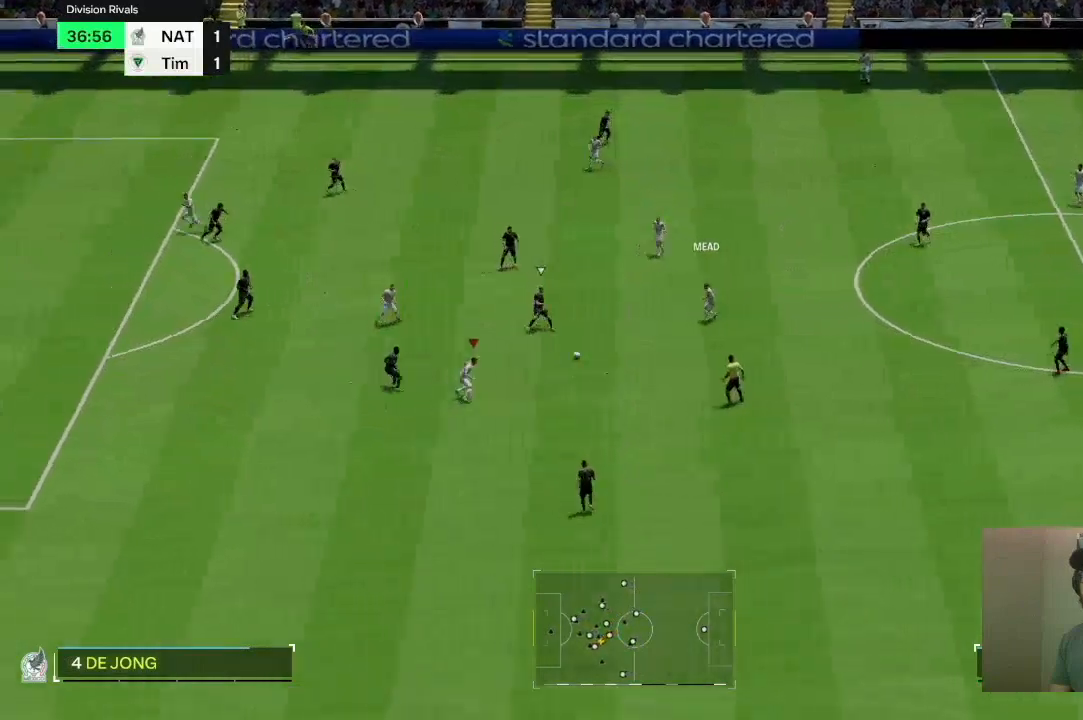
{"buttons": [], "left_stick": "up", "right_stick": "center", "events": [[33, "left_stick", "up"]]}
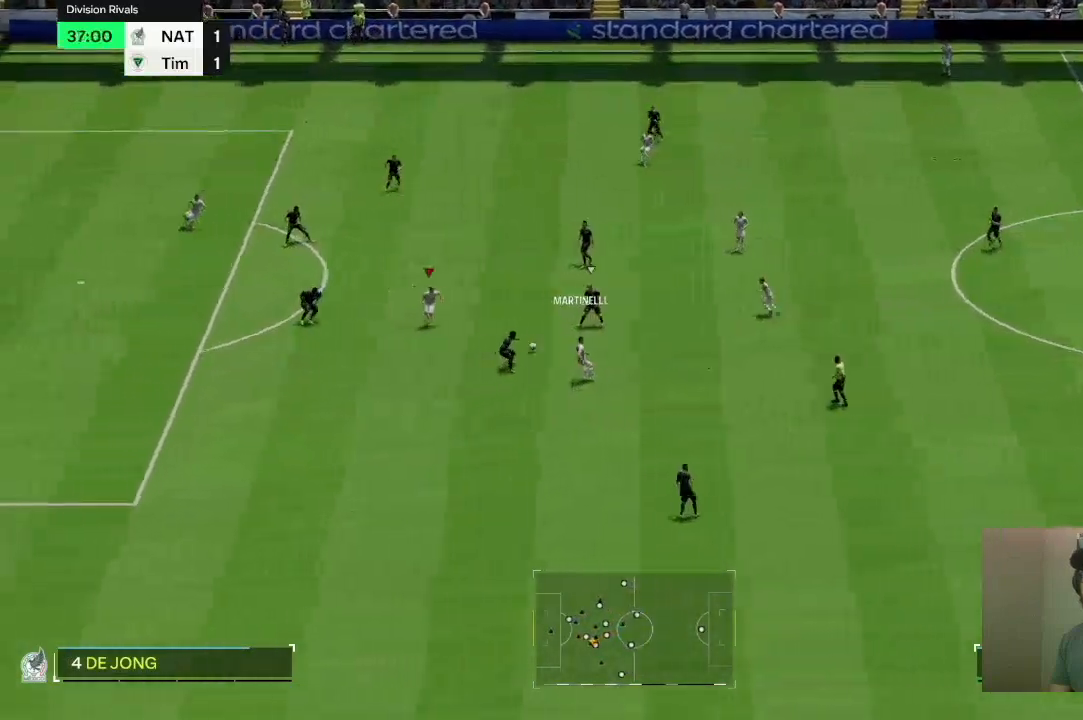
{"buttons": [], "left_stick": "up", "right_stick": "center", "events": []}
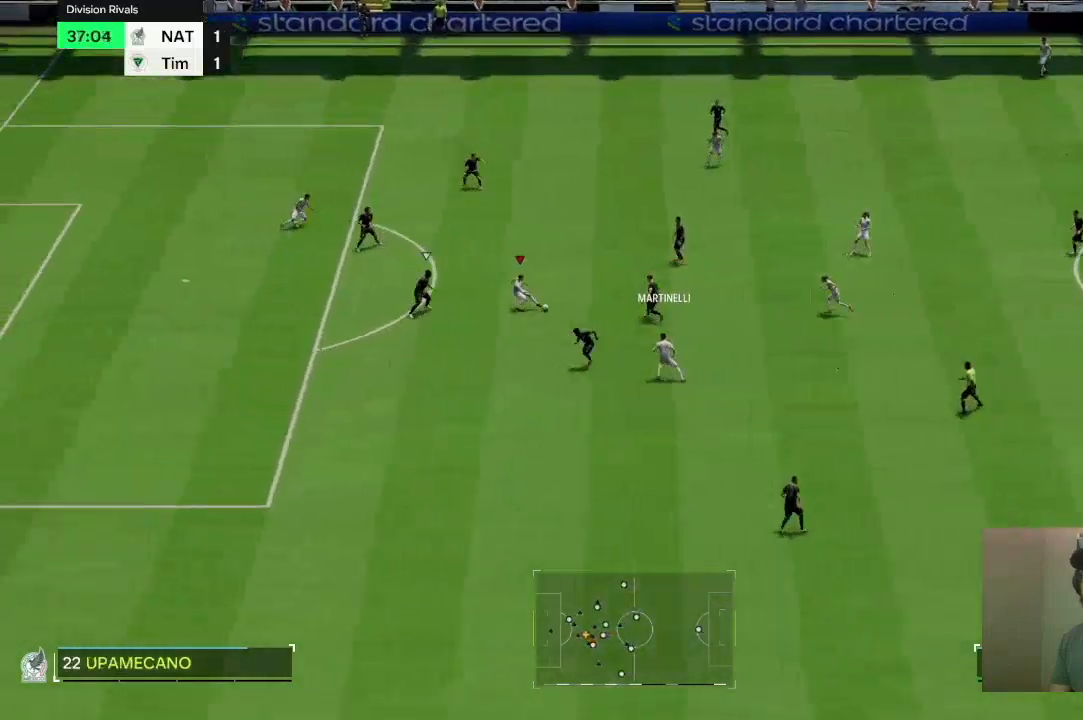
{"buttons": [], "left_stick": "up-right", "right_stick": "right", "events": [[267, "right_stick", "right"], [501, "left_stick", "up-right"]]}
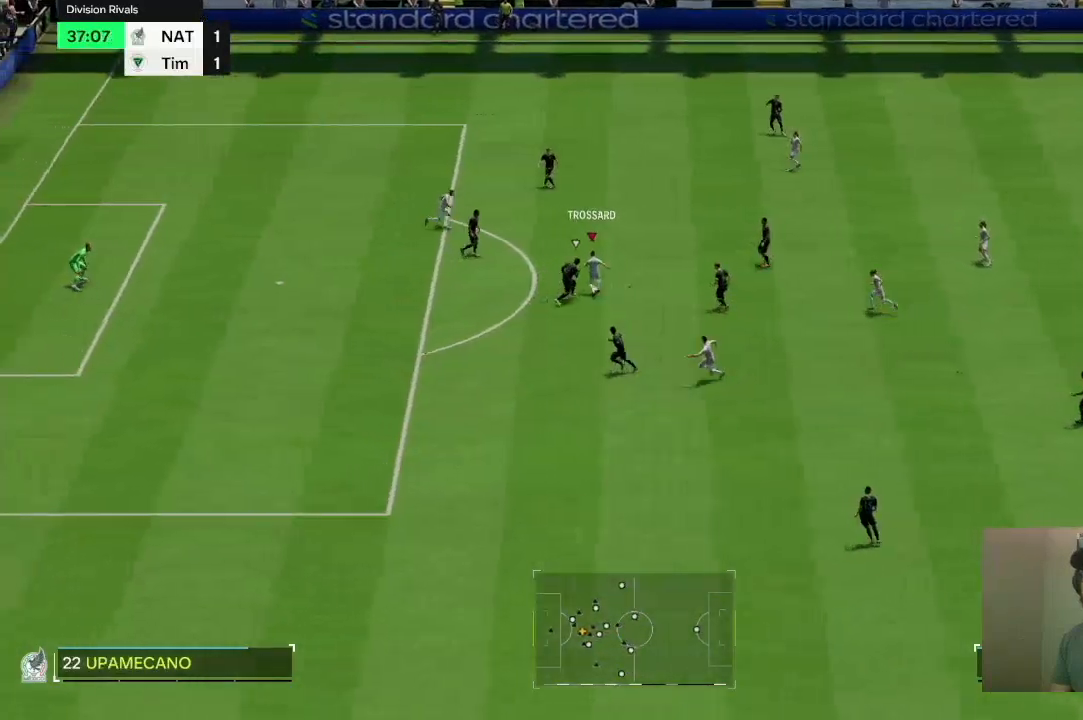
{"buttons": [], "left_stick": "up-right", "right_stick": "center", "events": [[166, "right_stick", "center"]]}
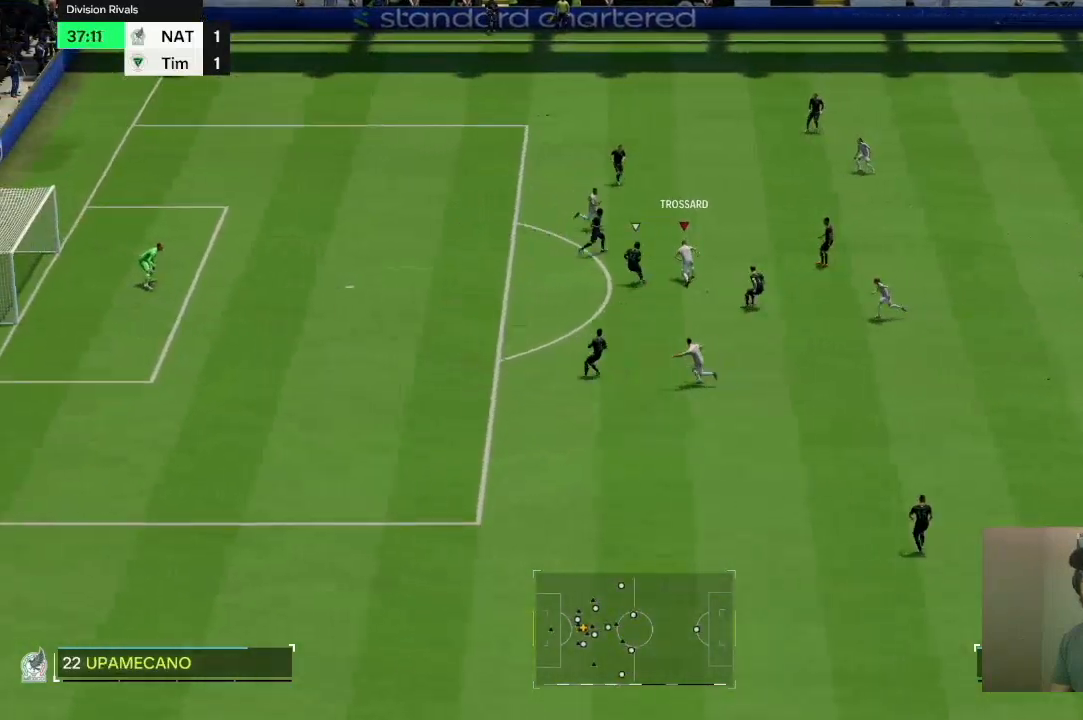
{"buttons": [], "left_stick": "up-right", "right_stick": "center", "events": [[67, "left_stick", "up"], [267, "left_stick", "up-right"]]}
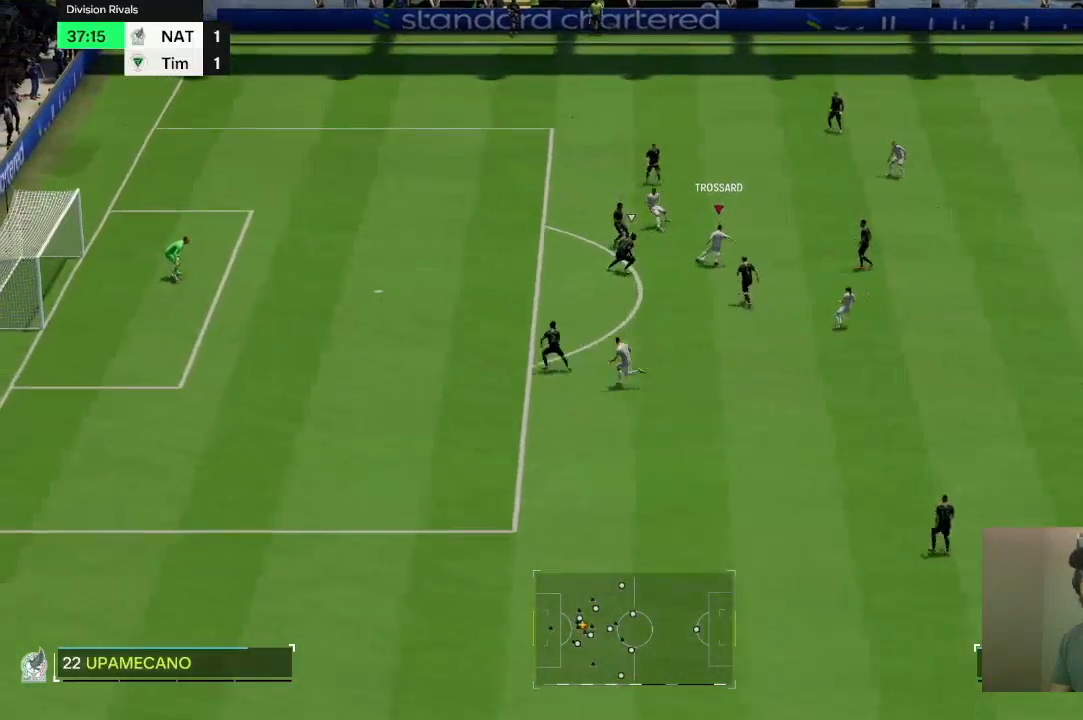
{"buttons": [], "left_stick": "up", "right_stick": "center", "events": [[300, "left_stick", "up"]]}
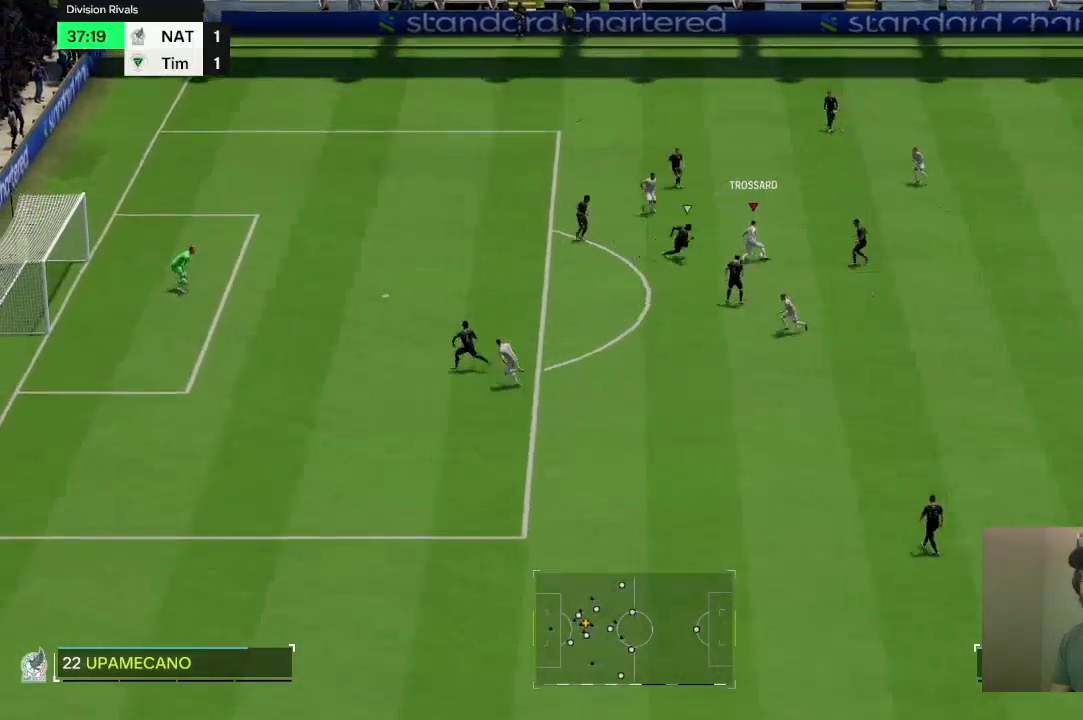
{"buttons": [], "left_stick": "up", "right_stick": "center", "events": [[100, "left_stick", "up-right"], [501, "left_stick", "up"]]}
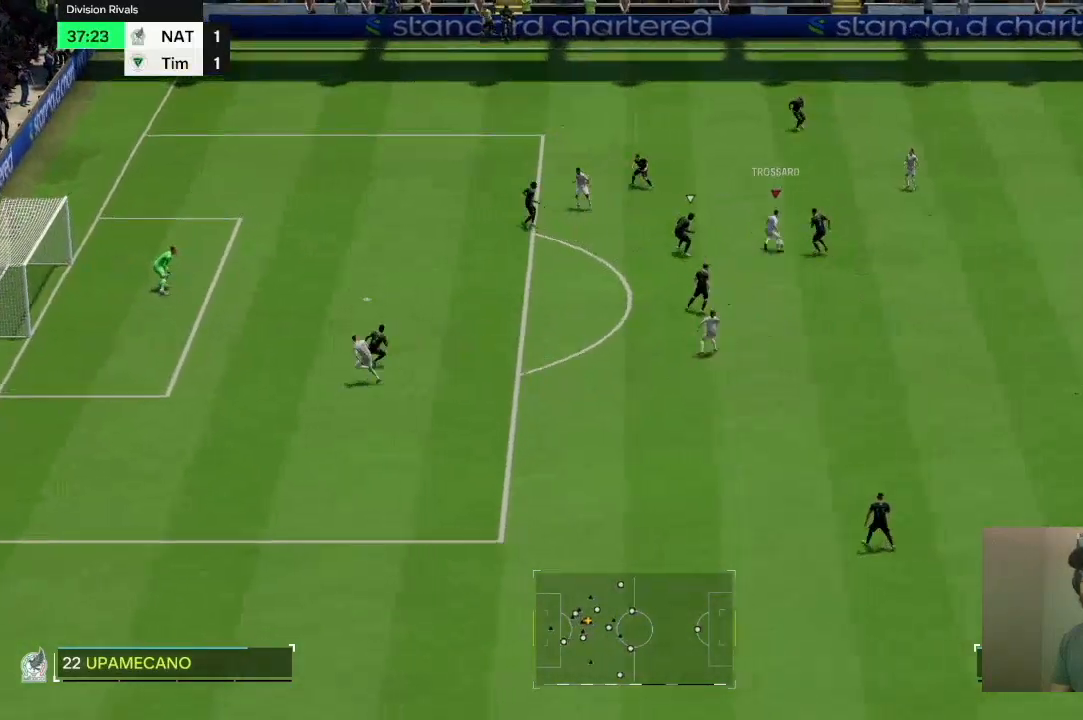
{"buttons": [], "left_stick": "up", "right_stick": "center", "events": []}
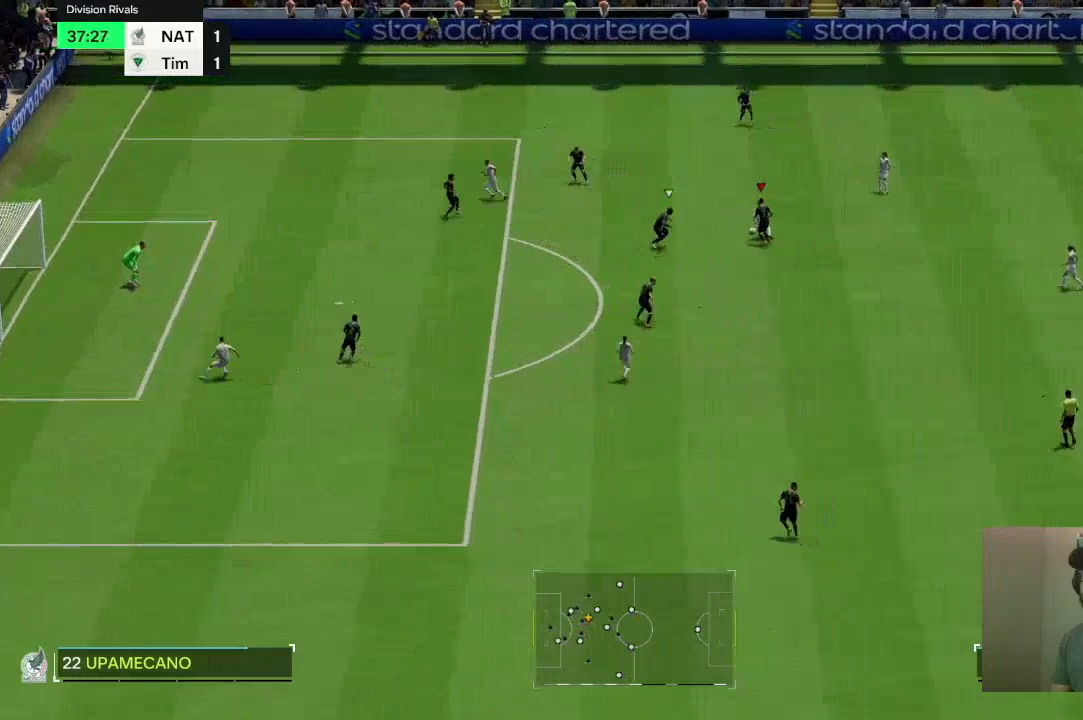
{"buttons": [], "left_stick": "up-right", "right_stick": "center", "events": [[400, "left_stick", "up-right"]]}
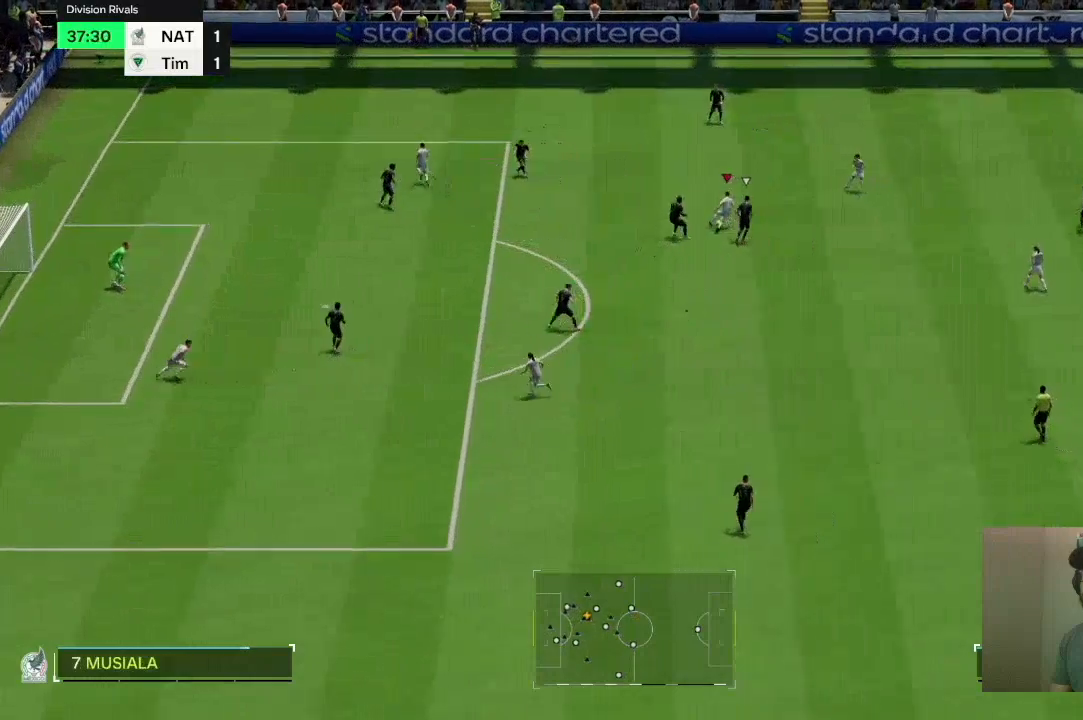
{"buttons": [], "left_stick": "up-right", "right_stick": "center", "events": []}
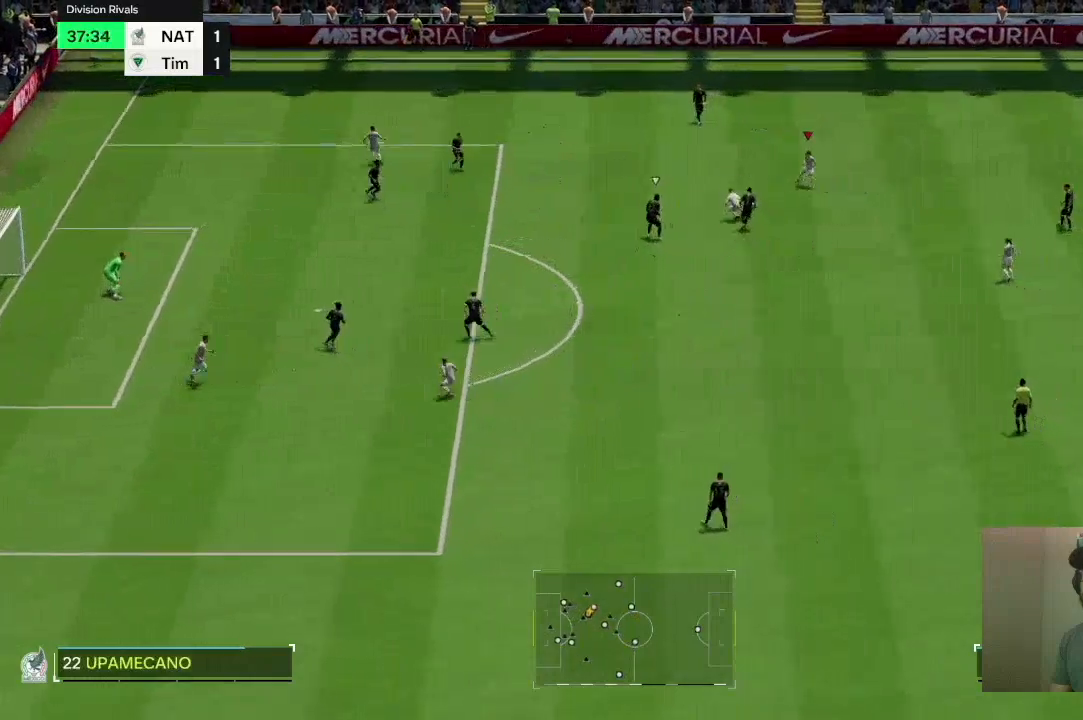
{"buttons": [], "left_stick": "down-right", "right_stick": "center", "events": [[33, "left_stick", "center"], [234, "left_stick", "down-right"]]}
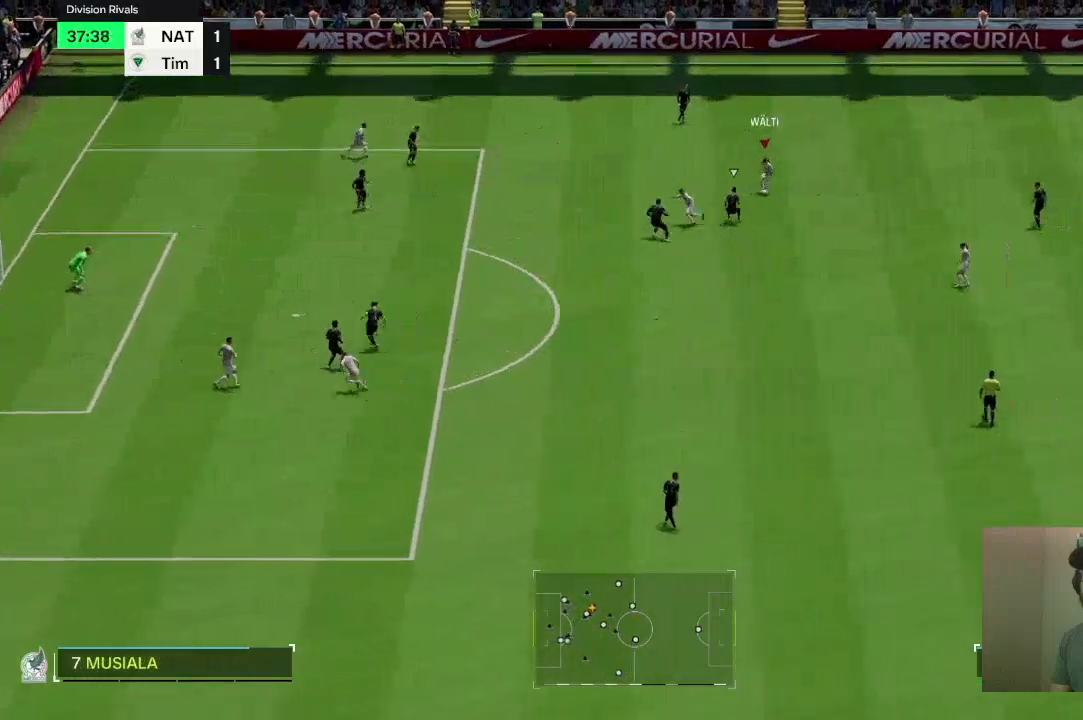
{"buttons": [], "left_stick": "down", "right_stick": "center", "events": [[500, "left_stick", "down"]]}
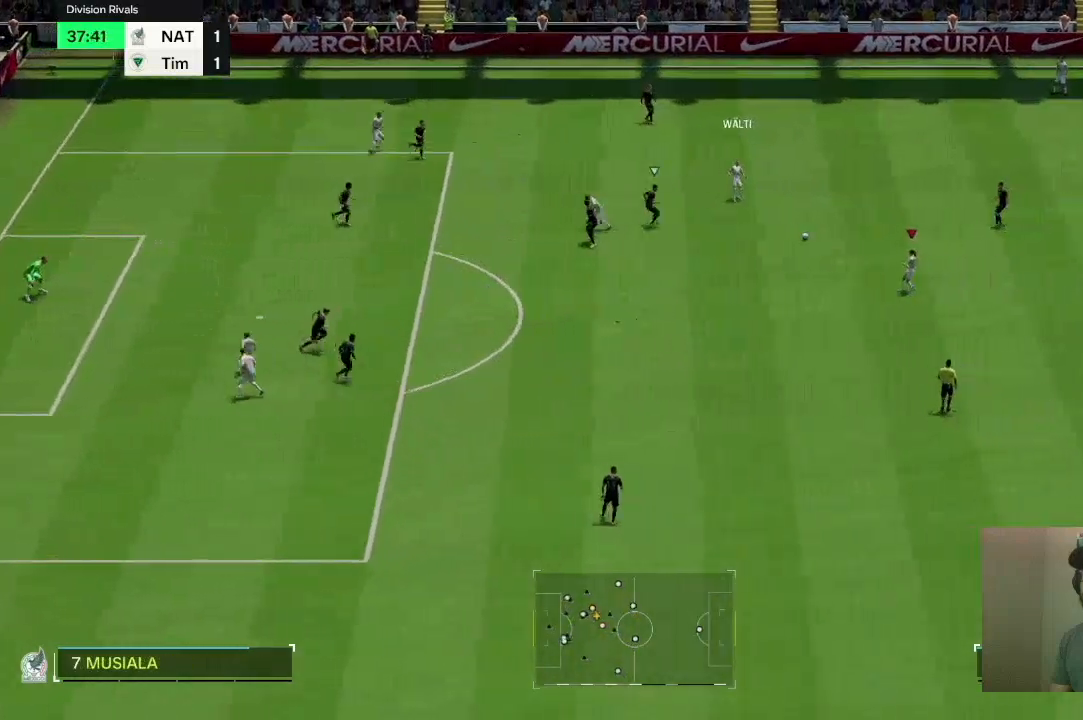
{"buttons": [], "left_stick": "down", "right_stick": "center", "events": []}
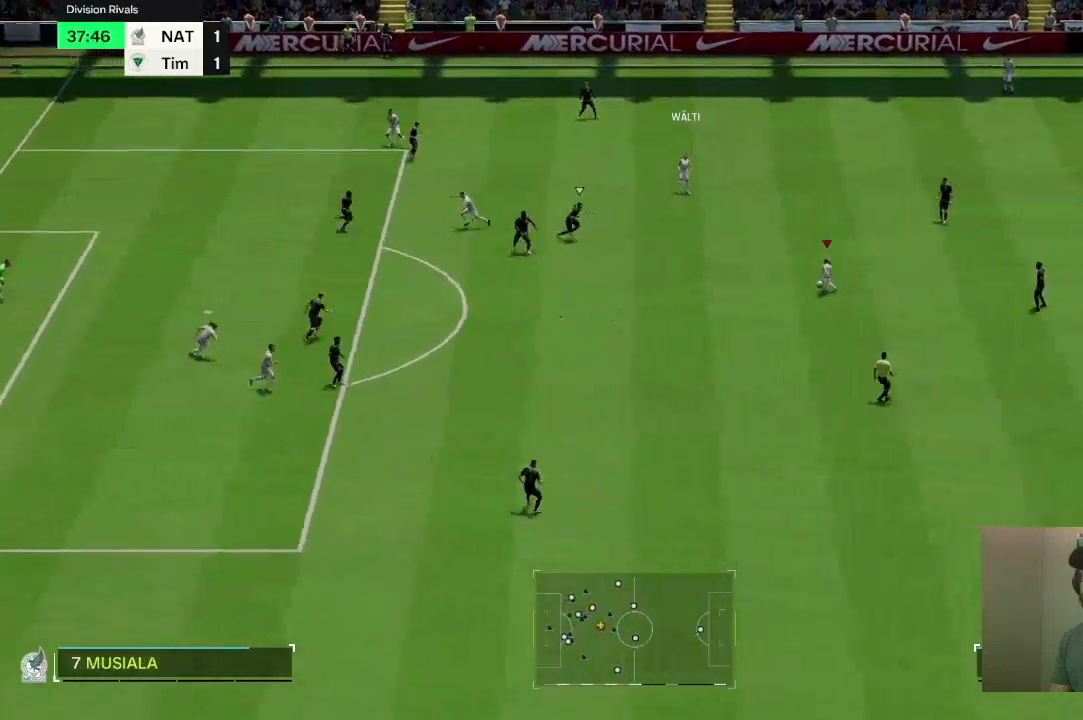
{"buttons": [], "left_stick": "down", "right_stick": "center", "events": []}
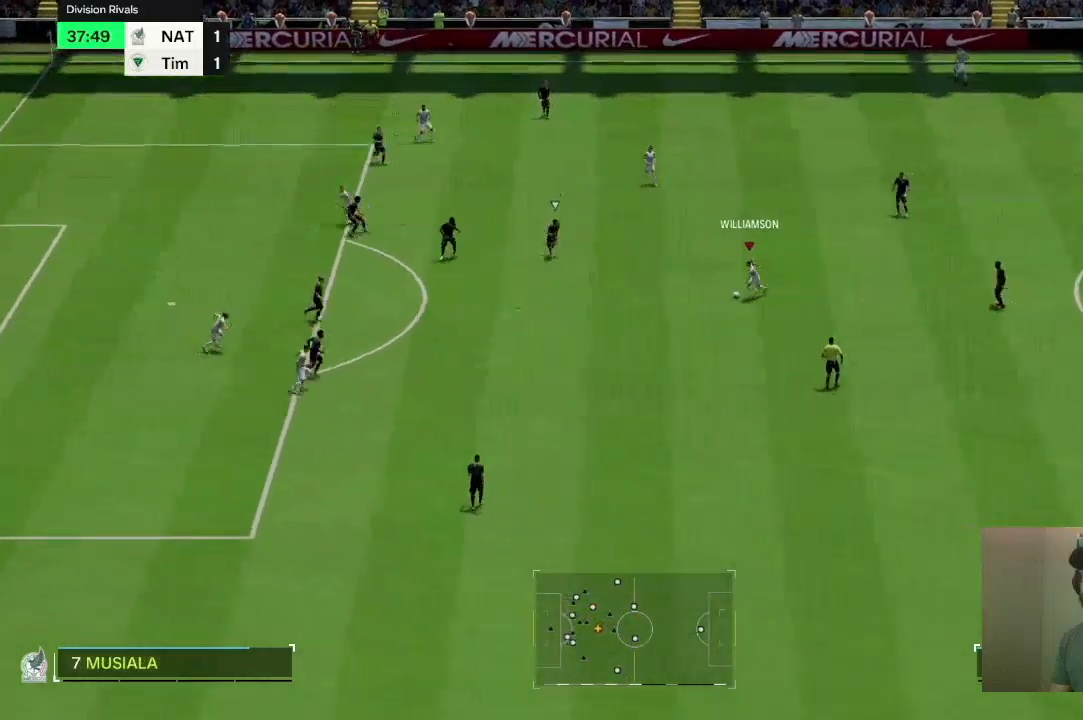
{"buttons": [], "left_stick": "up", "right_stick": "center", "events": [[434, "left_stick", "center"], [501, "left_stick", "up"]]}